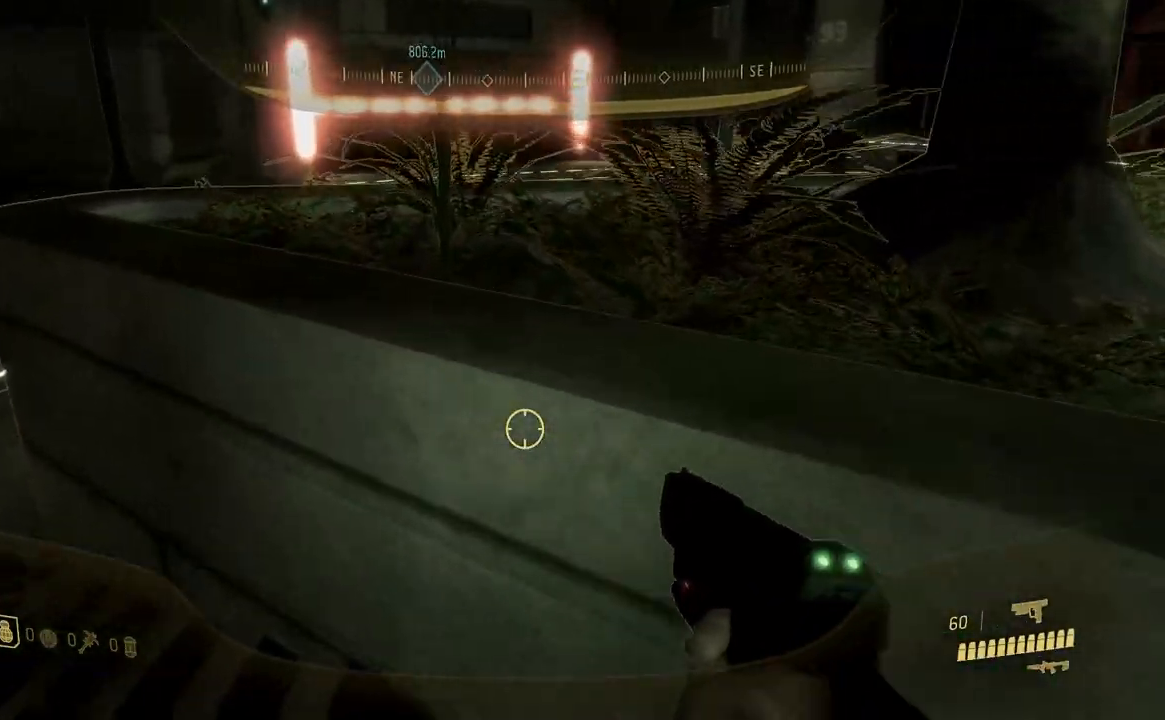
Gameplay with a controller (Xbox layout); each line is a JSON object with the inputs held at the frame after it. "button_events" lists button changes between this image and that frame as [ms after this image, input, new state], when the widget could be followed in between (sticks are given only as held states). Not read: Y.
{"buttons": ["A", "L3"], "left_stick": "up", "right_stick": "center", "button_events": [[50, "A", "down"], [133, "A", "up"], [200, "A", "down"], [283, "L3", "down"], [317, "A", "up"], [400, "A", "down"]]}
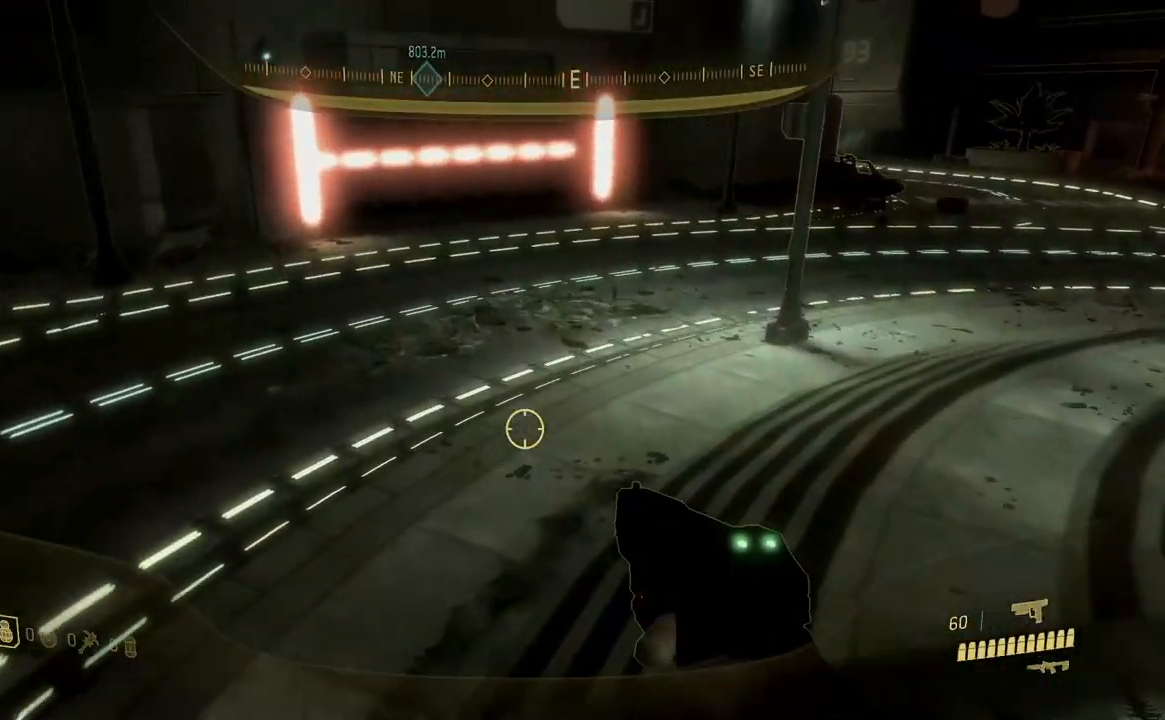
{"buttons": ["L3"], "left_stick": "up", "right_stick": "center", "button_events": [[17, "A", "up"], [100, "A", "down"], [217, "A", "up"]]}
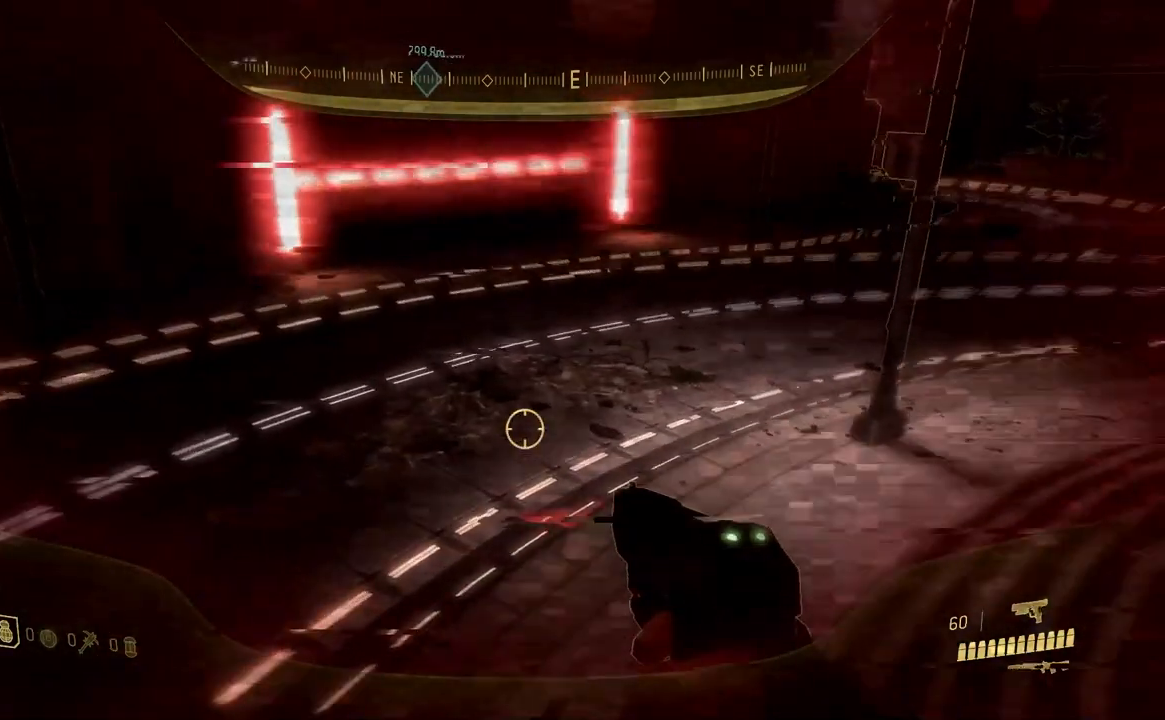
{"buttons": ["L3"], "left_stick": "up", "right_stick": "center", "button_events": []}
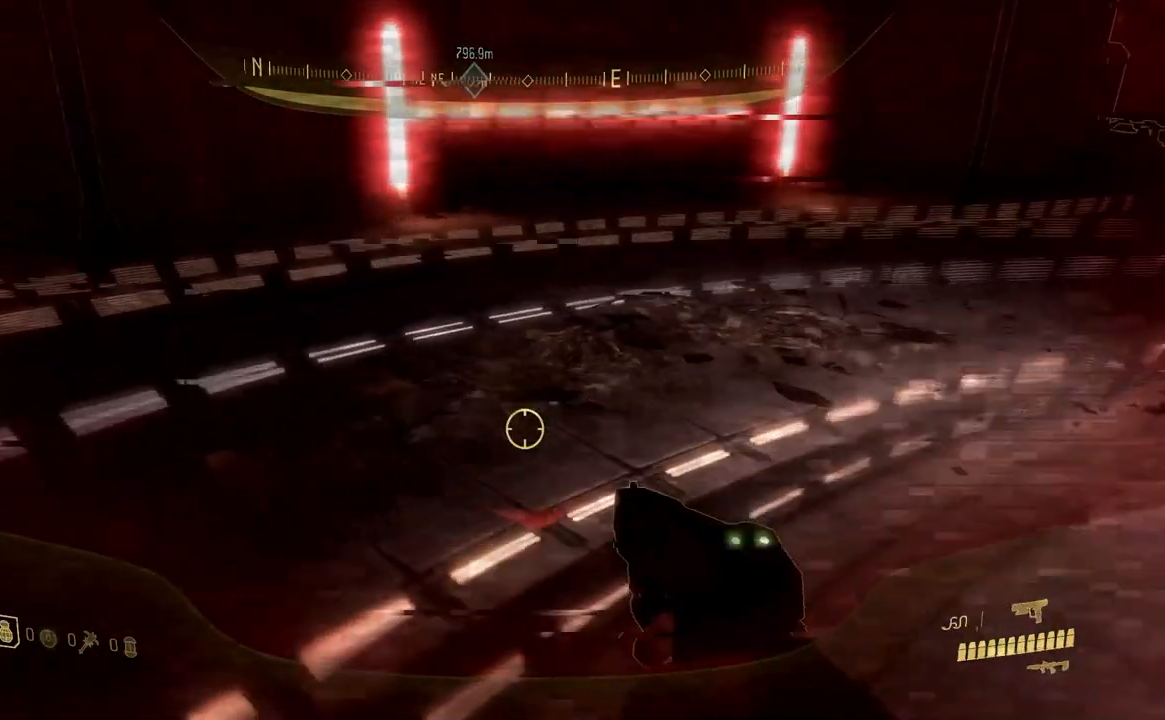
{"buttons": [], "left_stick": "up", "right_stick": "center", "button_events": [[50, "L3", "up"], [134, "A", "down"], [301, "A", "up"]]}
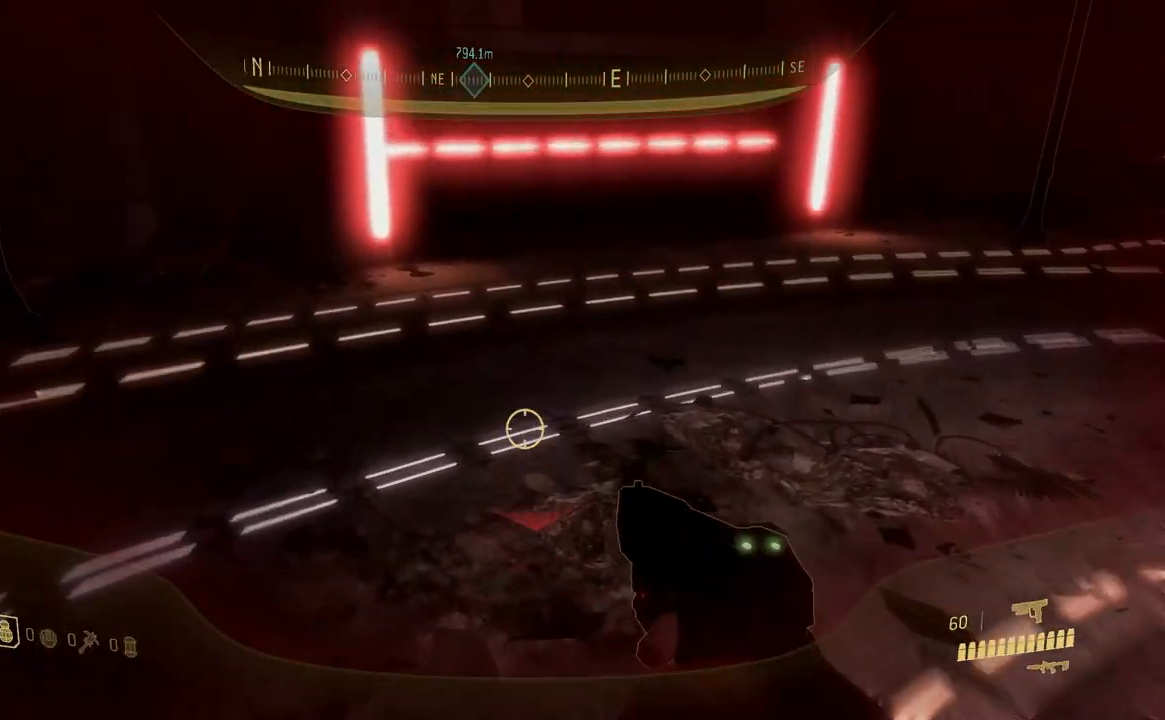
{"buttons": [], "left_stick": "up", "right_stick": "up", "button_events": []}
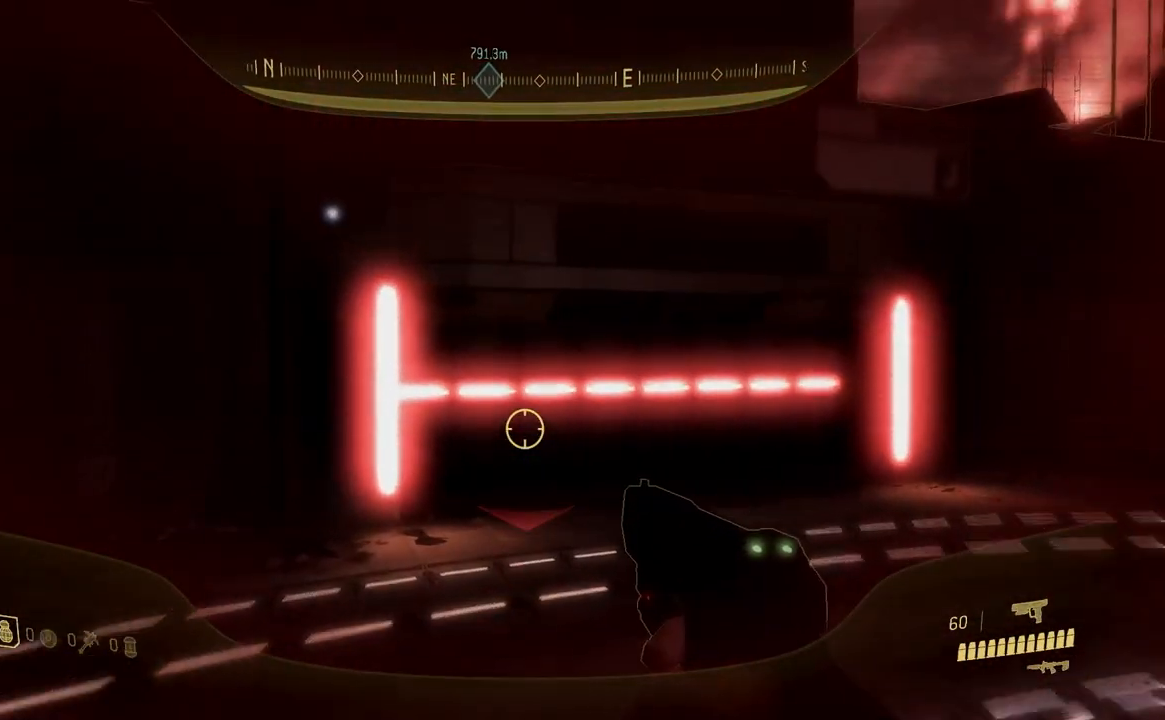
{"buttons": ["A"], "left_stick": "up", "right_stick": "center", "button_events": [[451, "A", "down"]]}
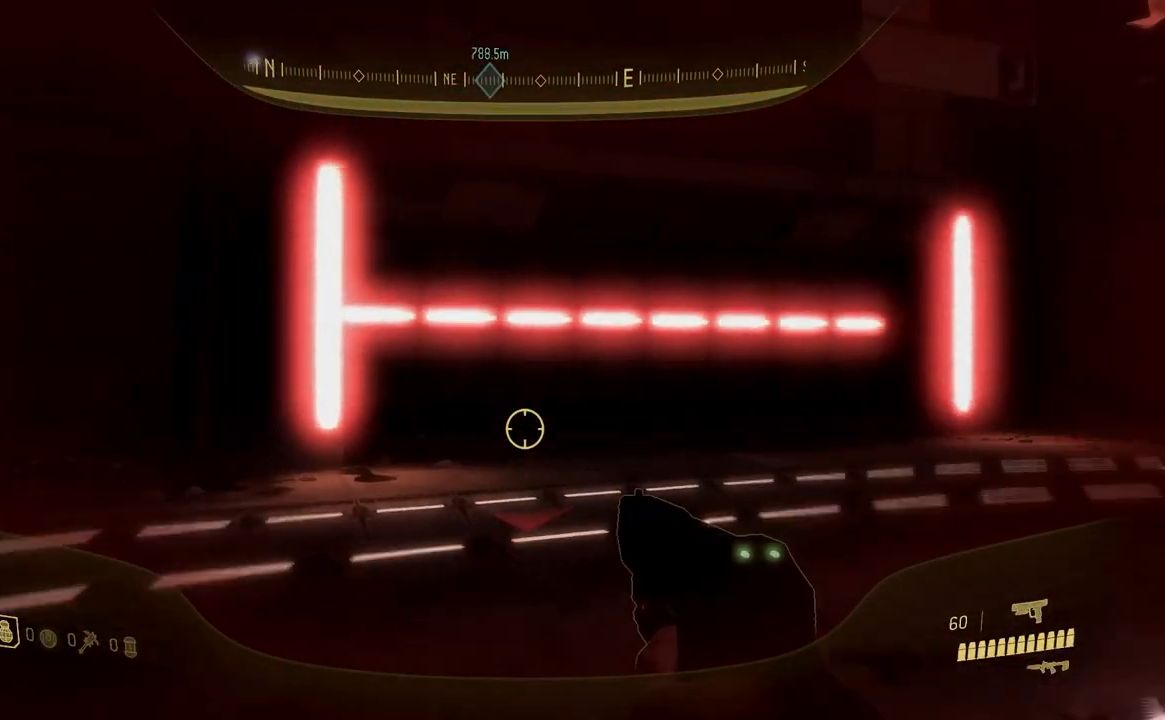
{"buttons": [], "left_stick": "up", "right_stick": "center", "button_events": [[67, "A", "up"]]}
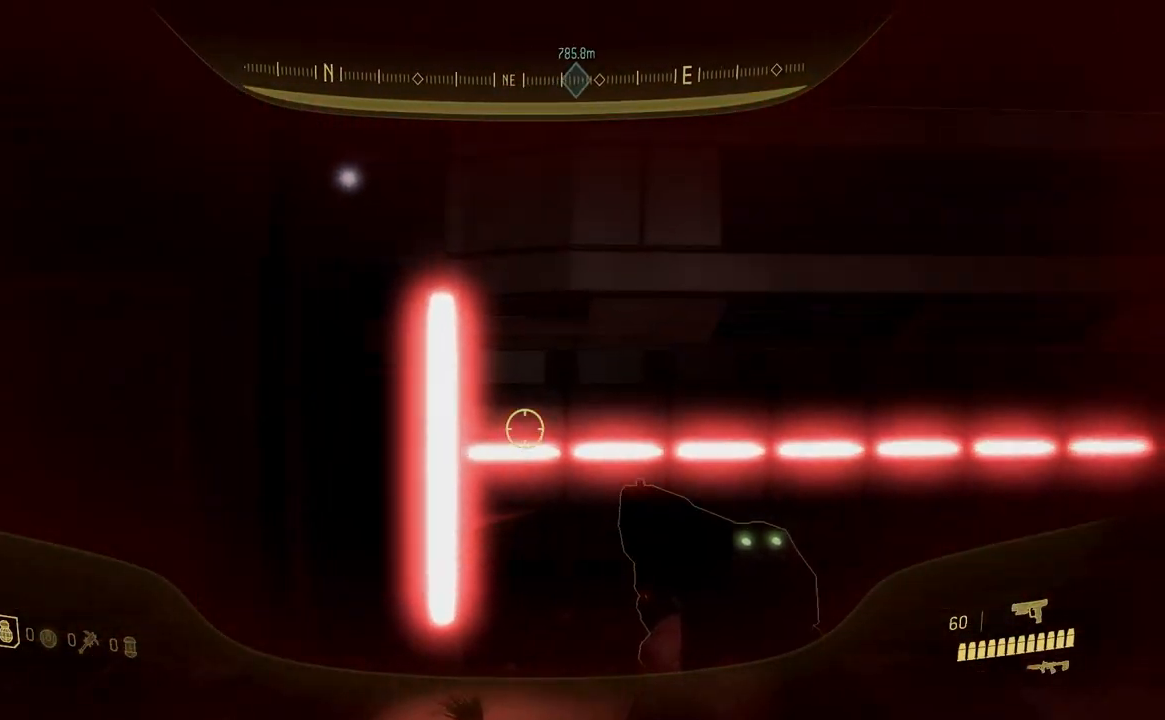
{"buttons": [], "left_stick": "up", "right_stick": "center", "button_events": []}
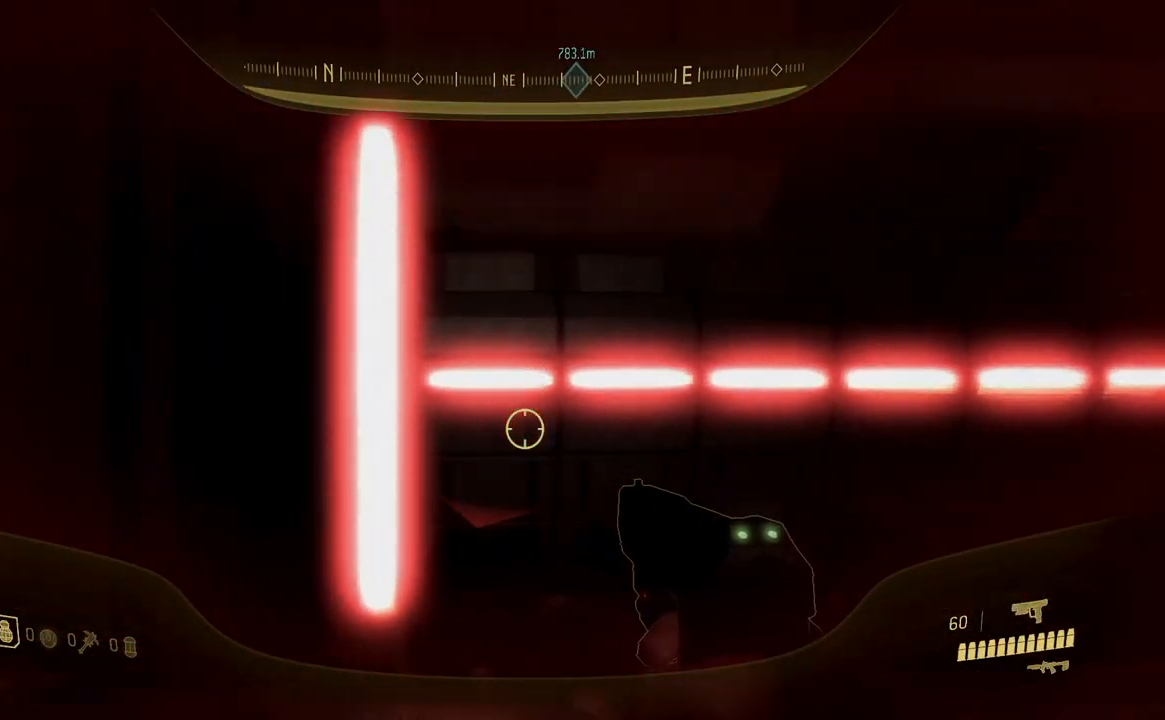
{"buttons": ["R1"], "left_stick": "up", "right_stick": "center", "button_events": [[217, "R1", "down"]]}
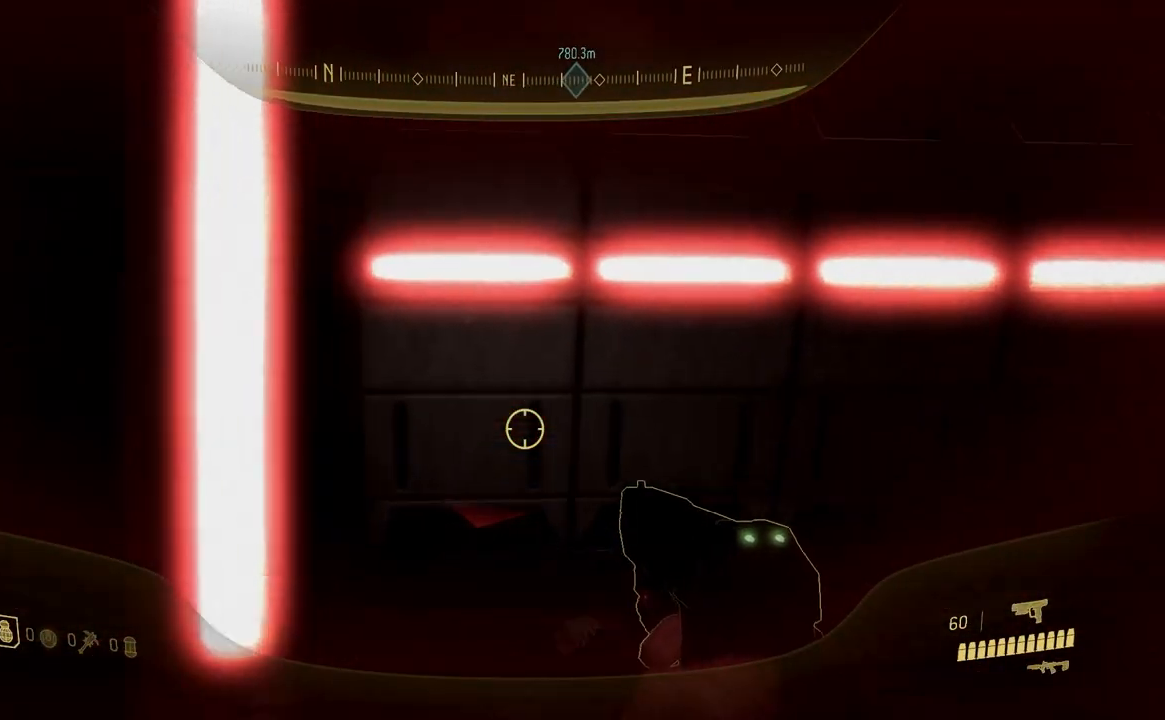
{"buttons": ["R1"], "left_stick": "up", "right_stick": "right", "button_events": []}
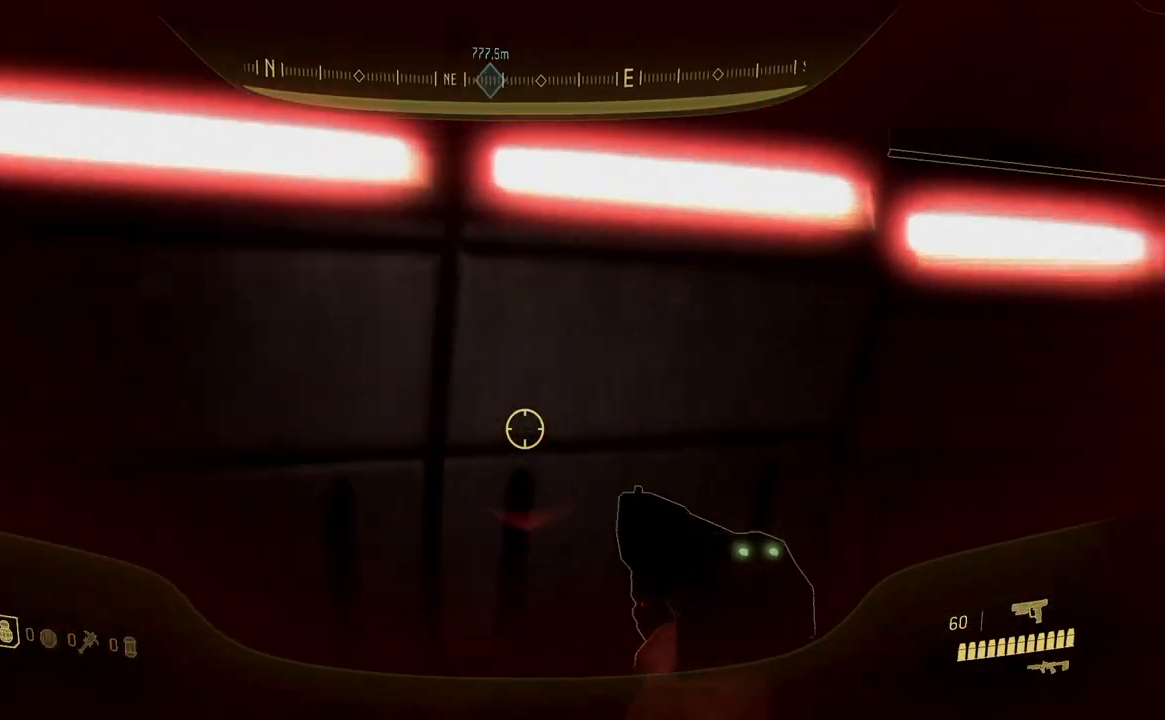
{"buttons": [], "left_stick": "center", "right_stick": "center", "button_events": [[384, "R1", "up"]]}
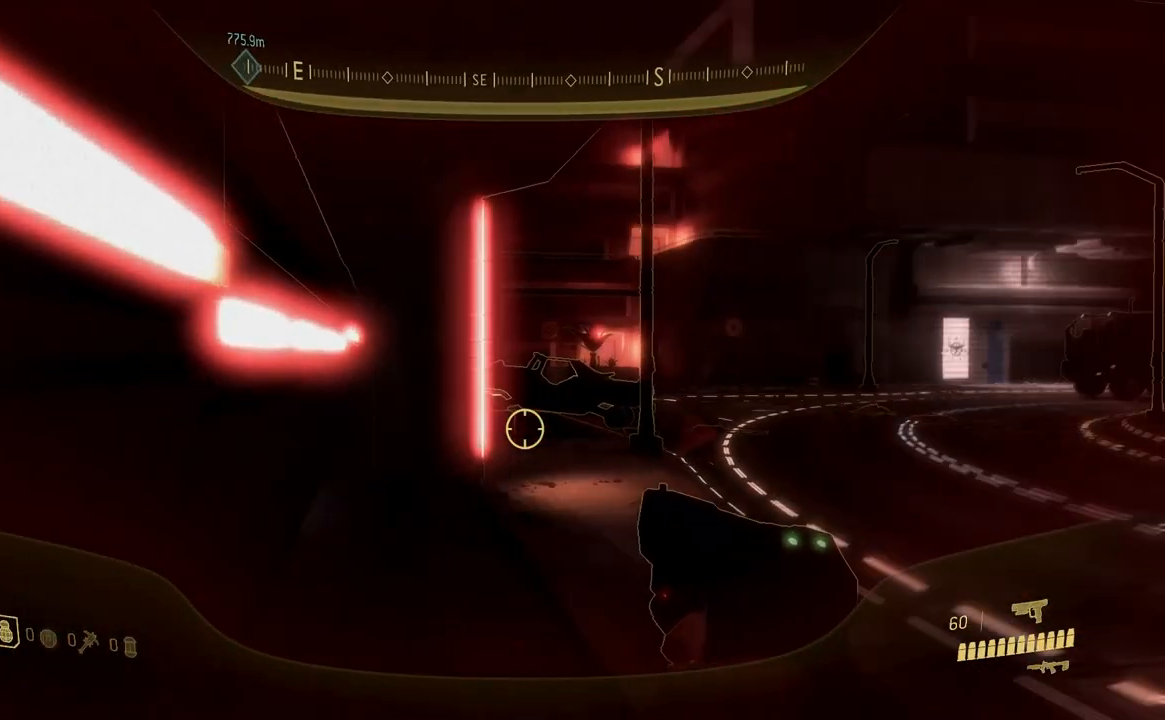
{"buttons": [], "left_stick": "up", "right_stick": "center", "button_events": []}
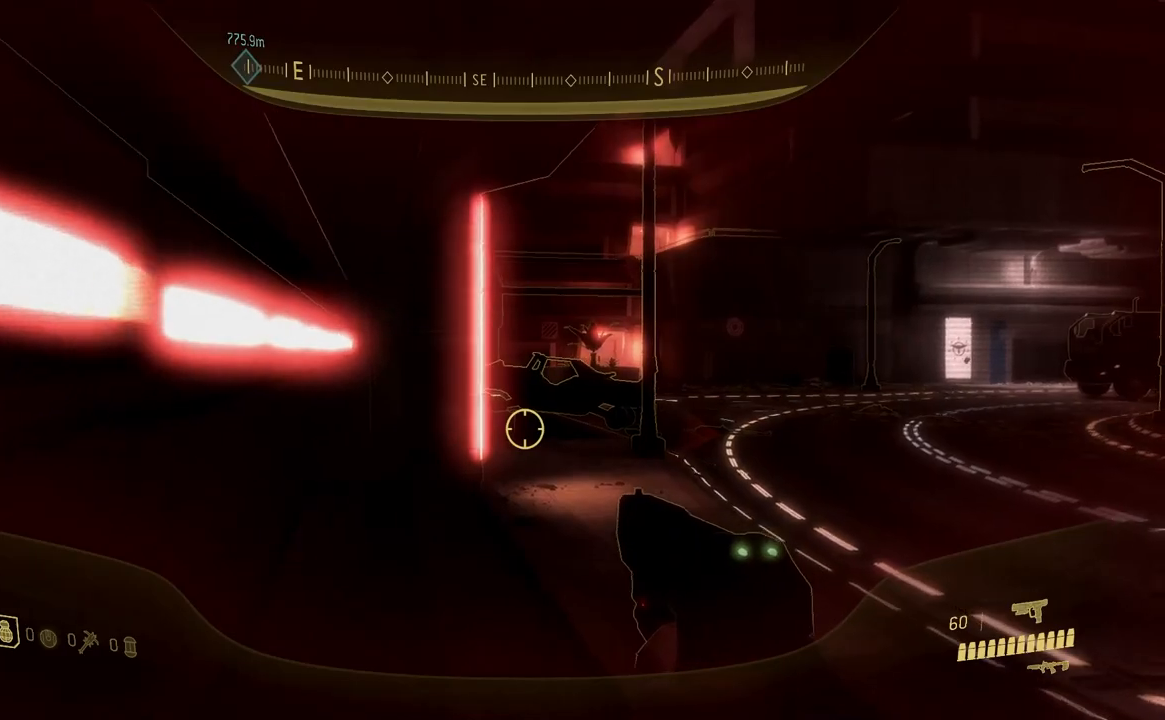
{"buttons": [], "left_stick": "center", "right_stick": "left", "button_events": []}
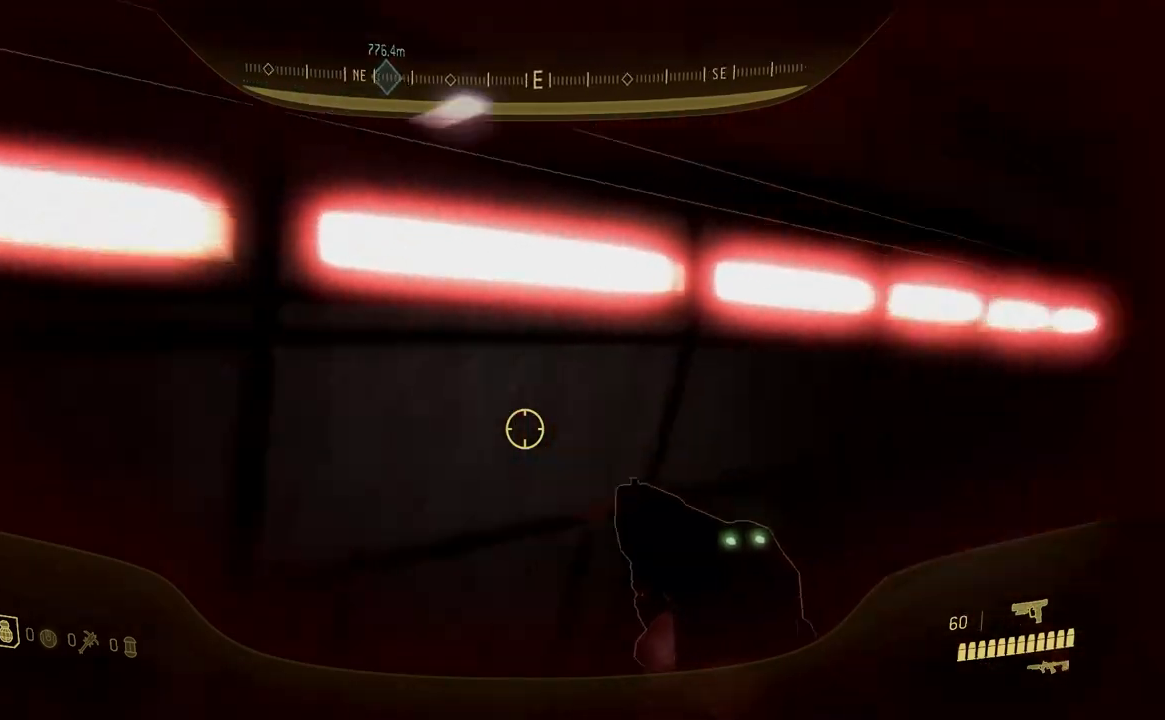
{"buttons": [], "left_stick": "center", "right_stick": "center", "button_events": []}
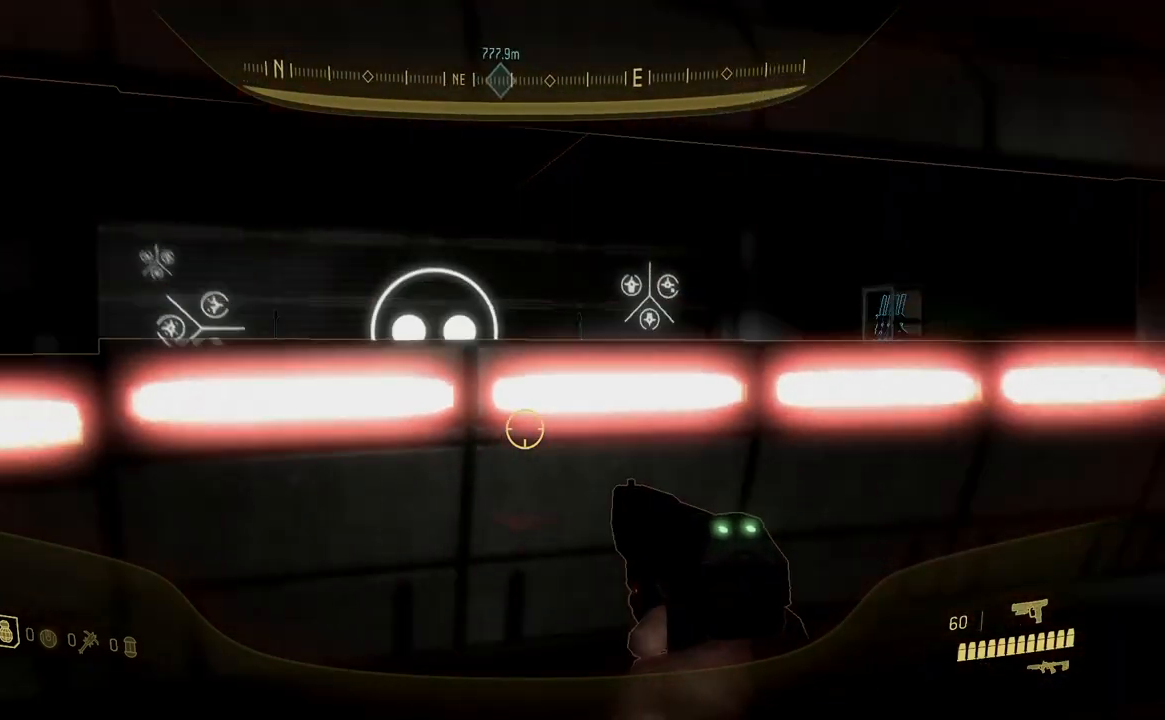
{"buttons": [], "left_stick": "up", "right_stick": "down", "button_events": []}
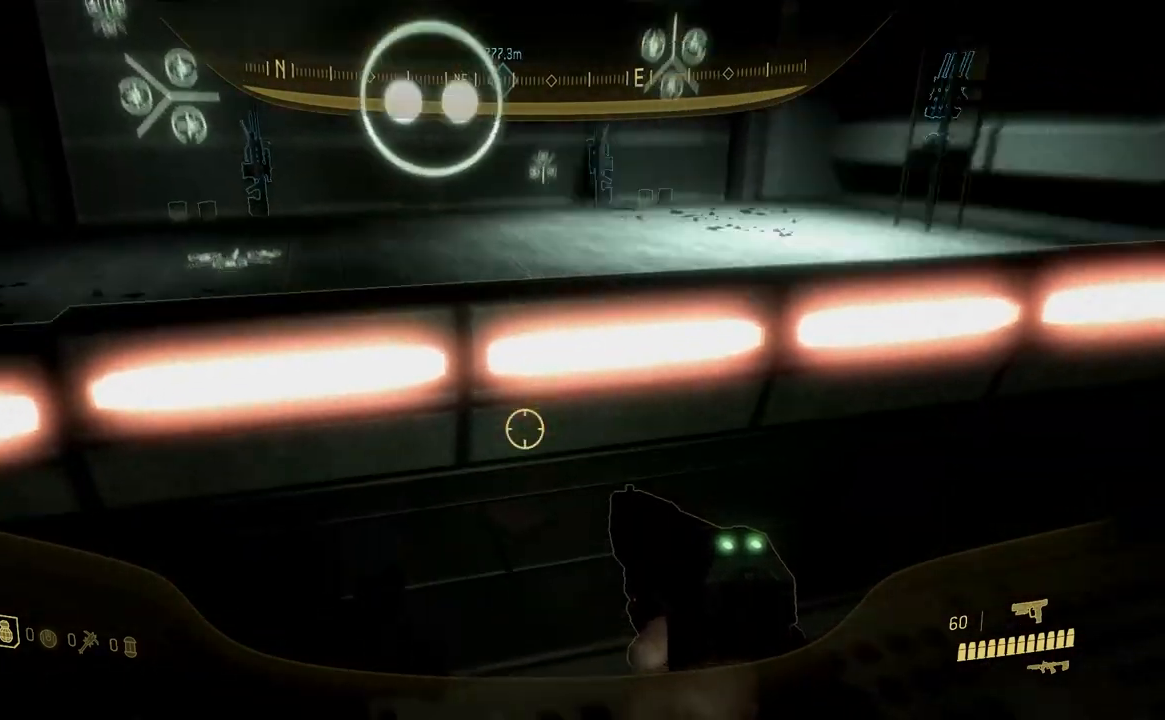
{"buttons": [], "left_stick": "up", "right_stick": "down", "button_events": [[166, "A", "down"], [250, "A", "up"]]}
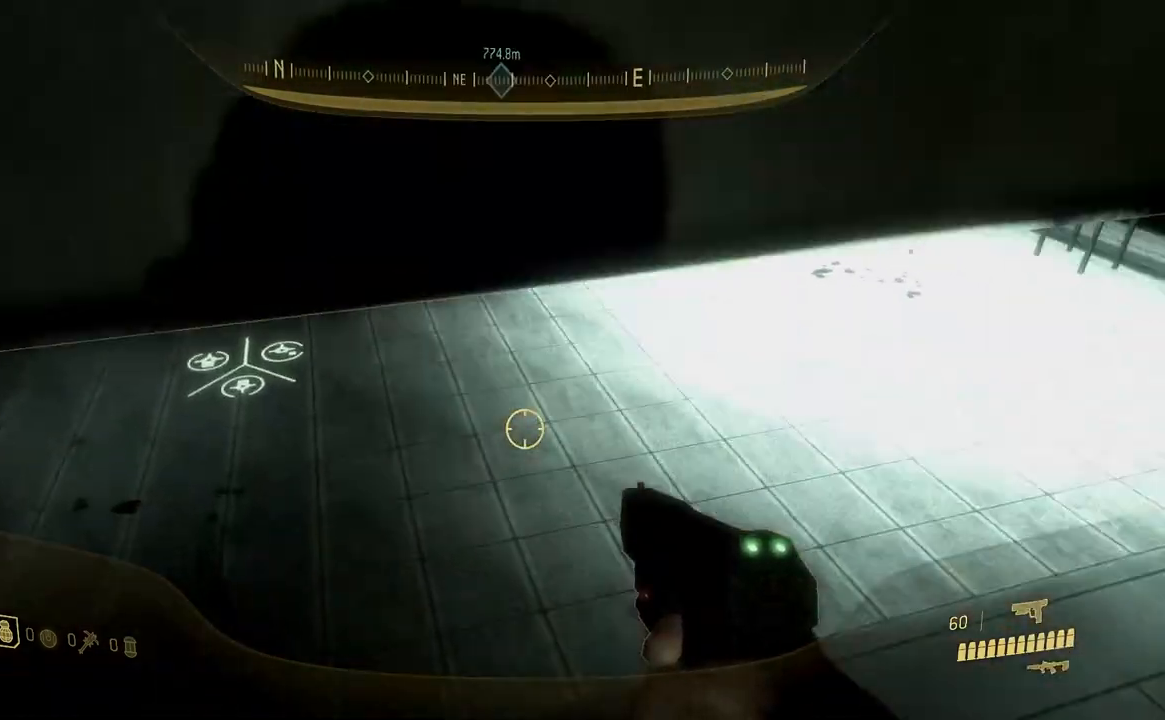
{"buttons": [], "left_stick": "up", "right_stick": "left", "button_events": []}
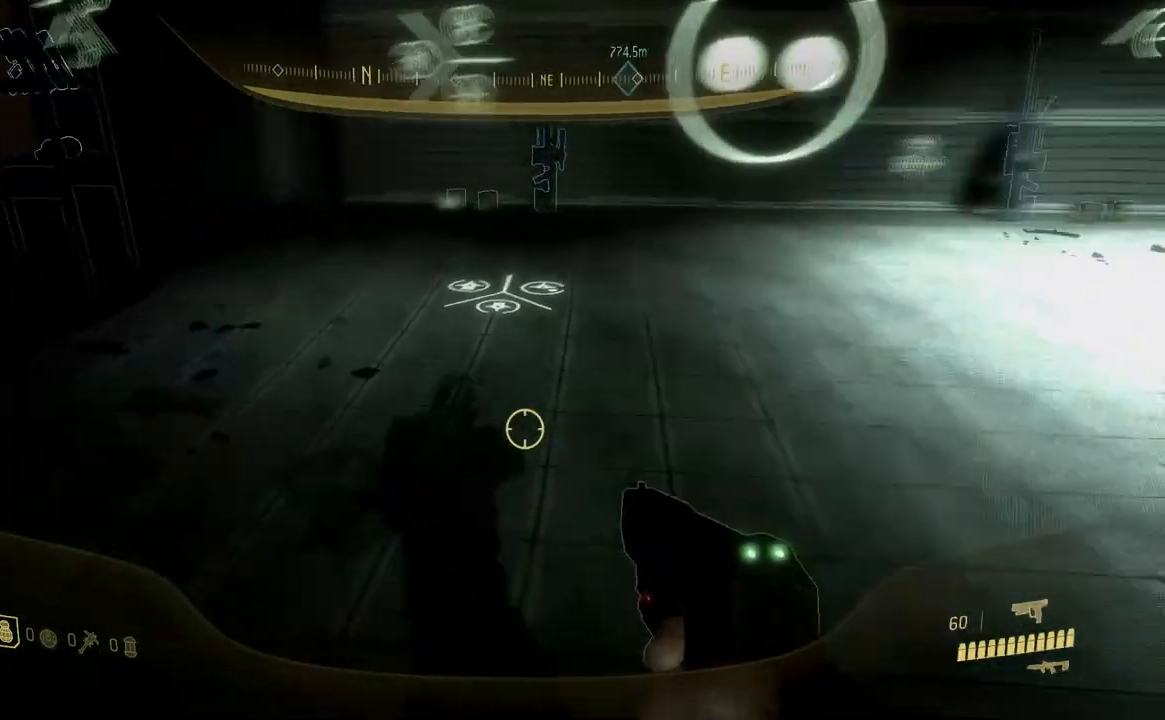
{"buttons": [], "left_stick": "up-left", "right_stick": "center", "button_events": []}
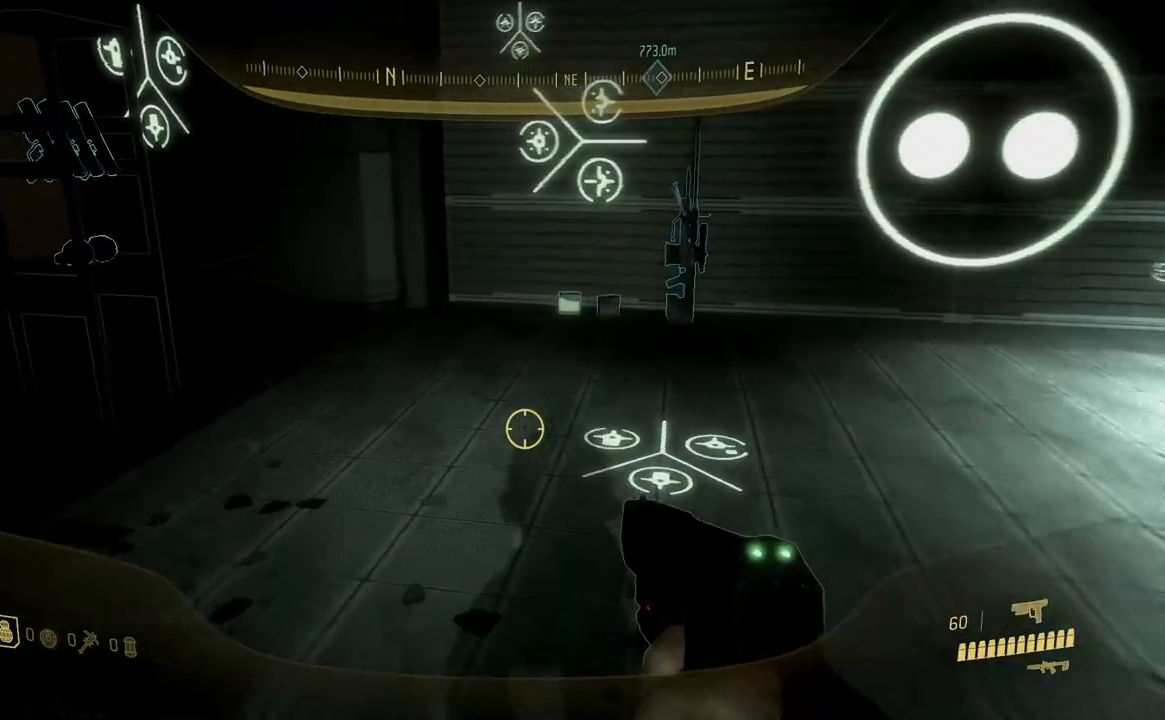
{"buttons": [], "left_stick": "up-left", "right_stick": "center", "button_events": []}
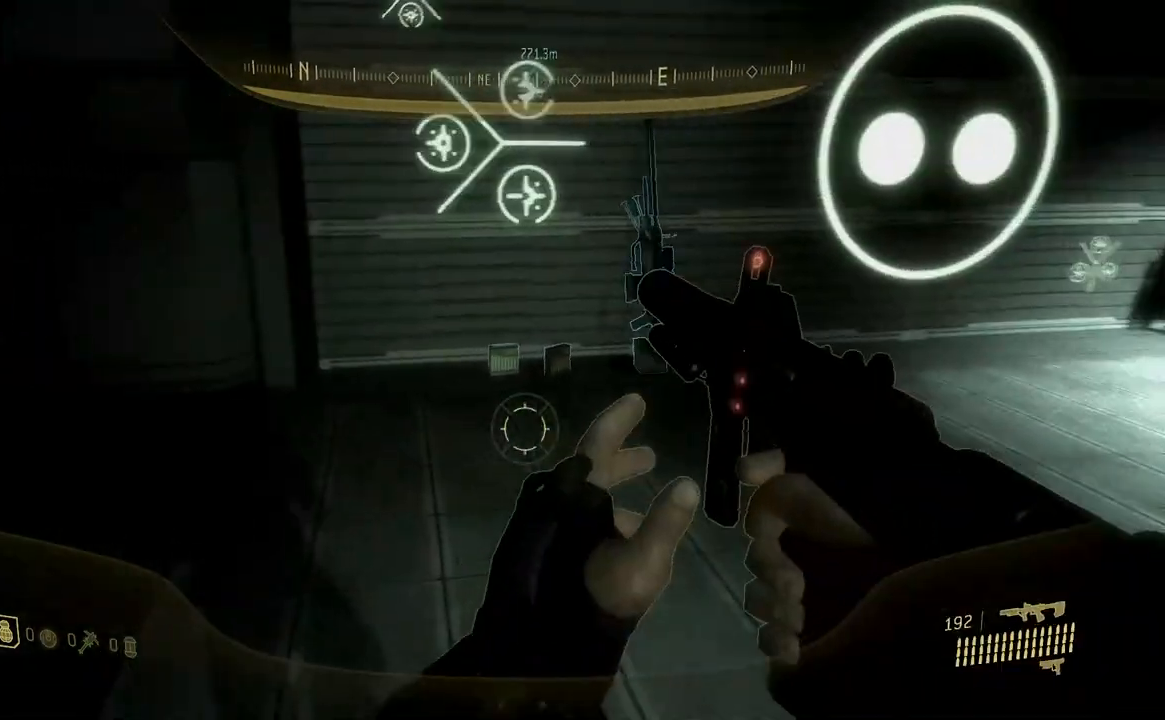
{"buttons": [], "left_stick": "up", "right_stick": "center", "button_events": []}
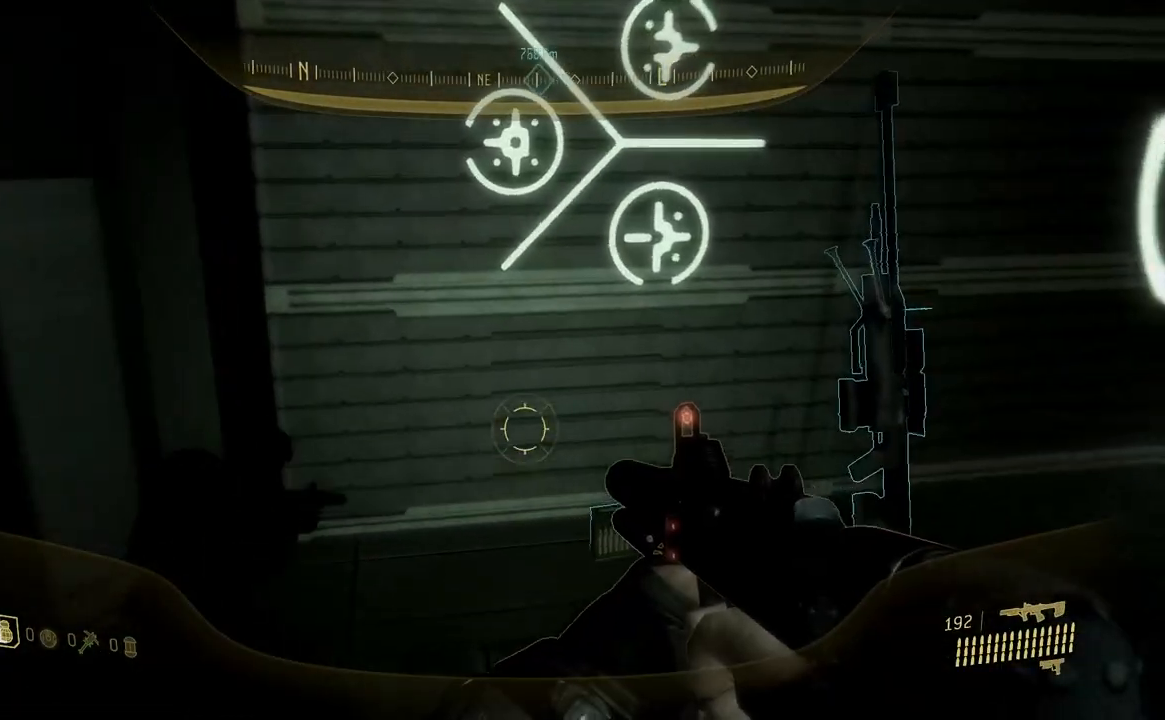
{"buttons": ["R1"], "left_stick": "right", "right_stick": "left", "button_events": [[117, "R1", "down"]]}
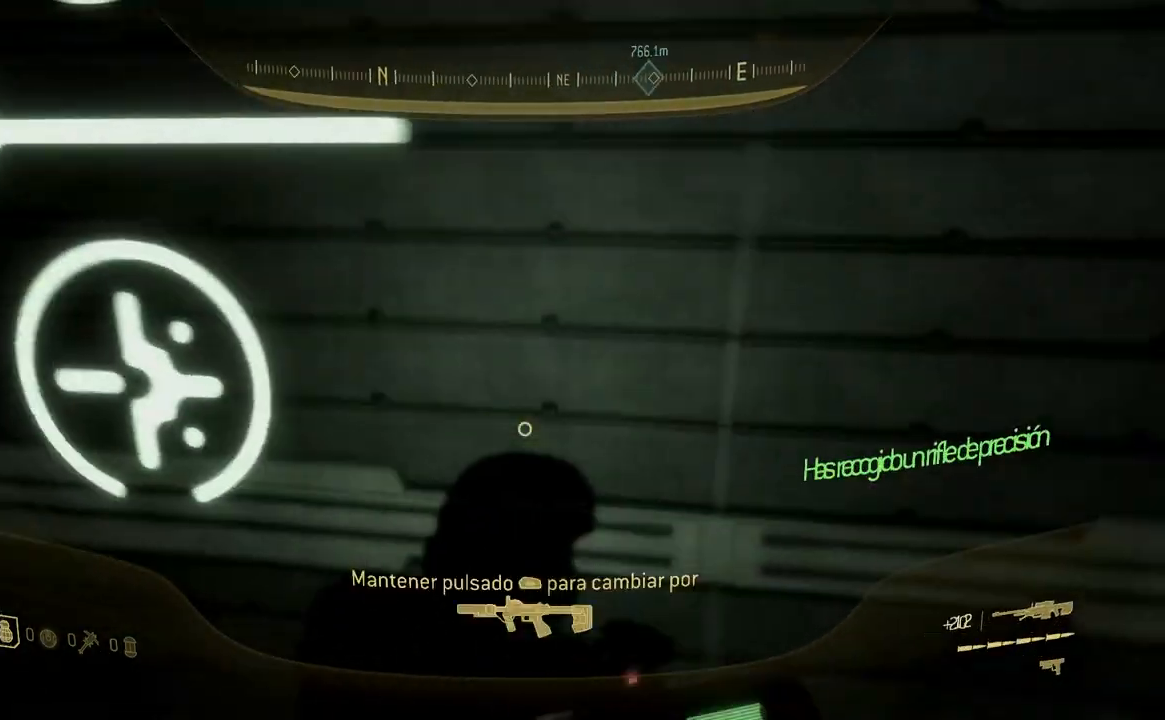
{"buttons": [], "left_stick": "left", "right_stick": "left", "button_events": [[166, "R1", "up"]]}
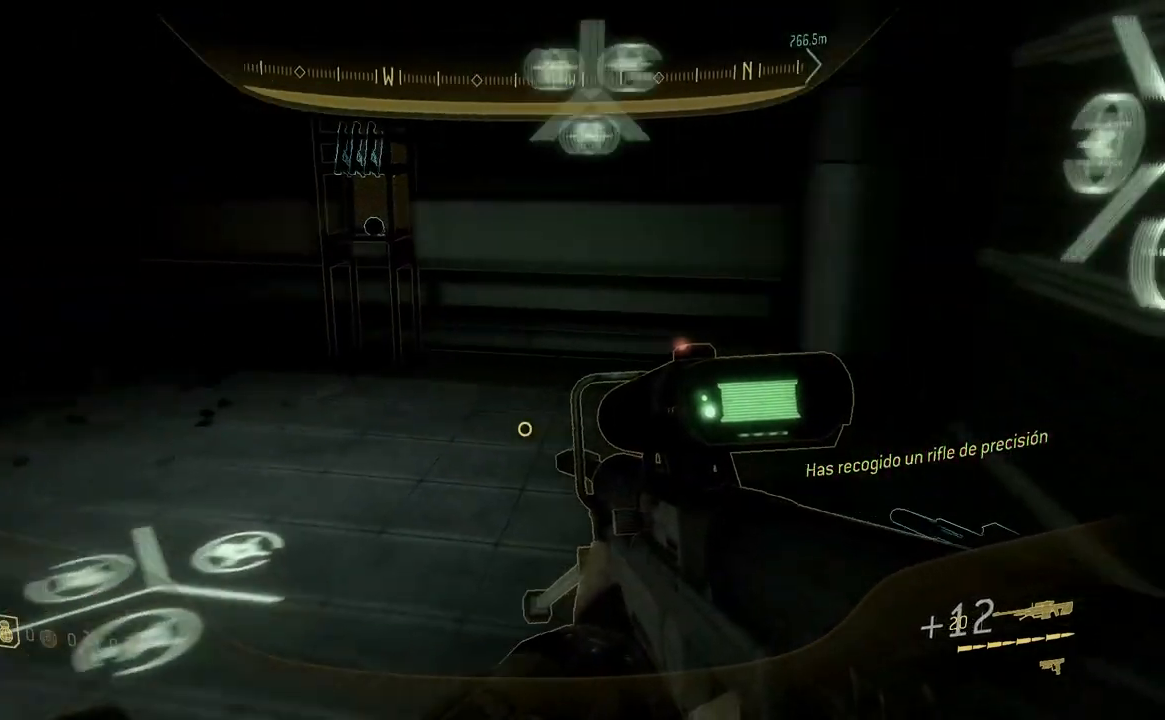
{"buttons": [], "left_stick": "up-left", "right_stick": "left", "button_events": []}
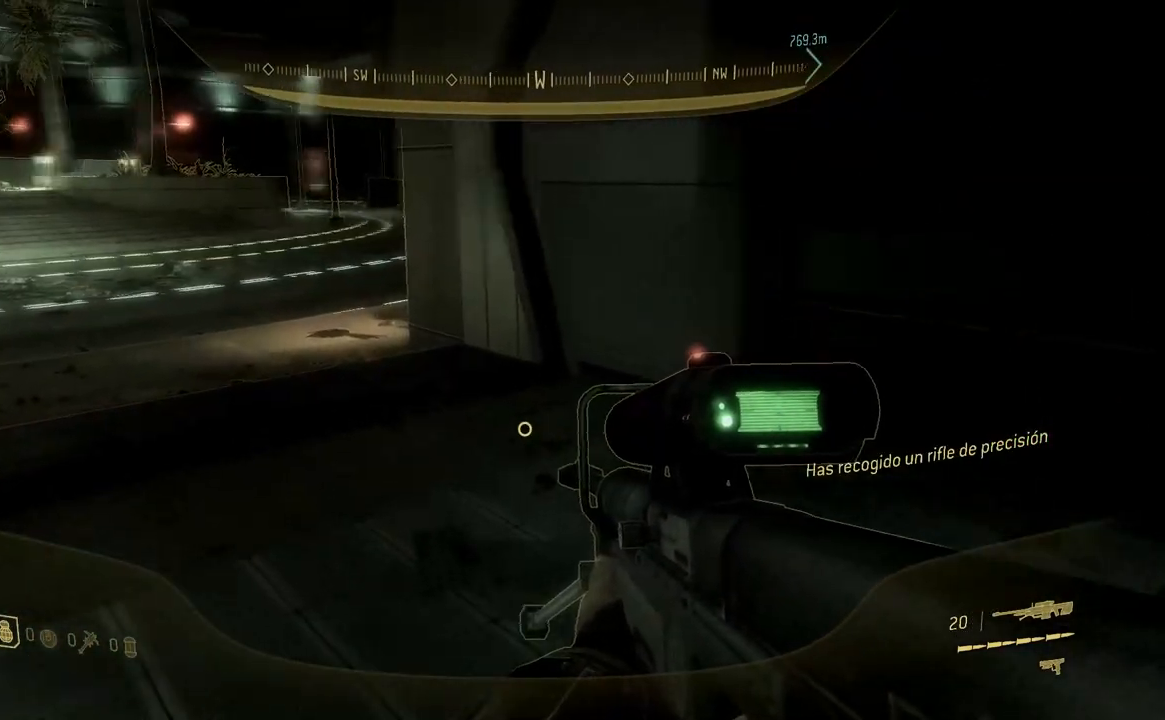
{"buttons": [], "left_stick": "up", "right_stick": "center", "button_events": []}
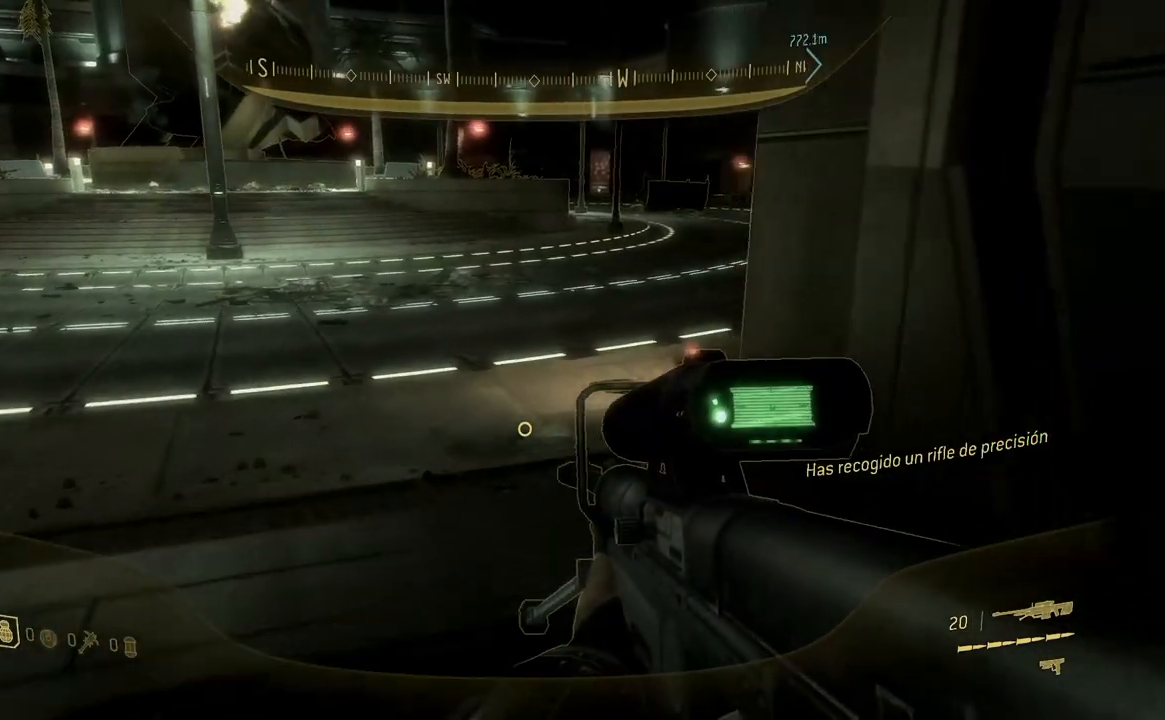
{"buttons": [], "left_stick": "up", "right_stick": "center", "button_events": []}
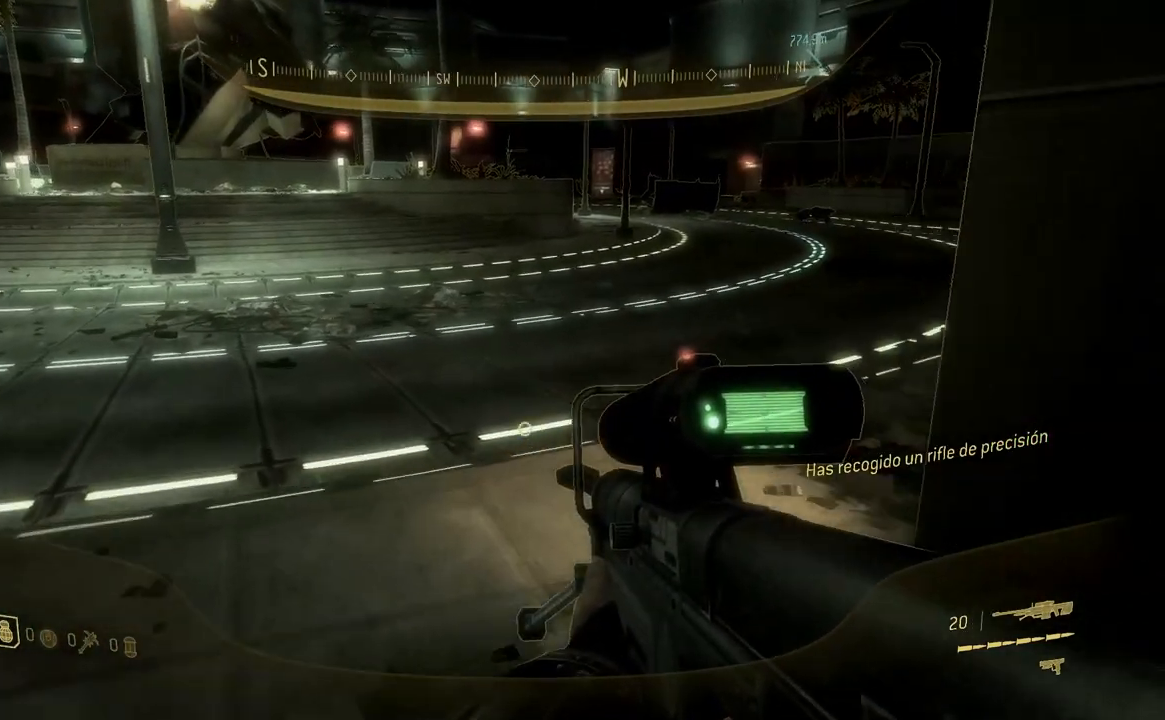
{"buttons": [], "left_stick": "up-right", "right_stick": "center", "button_events": []}
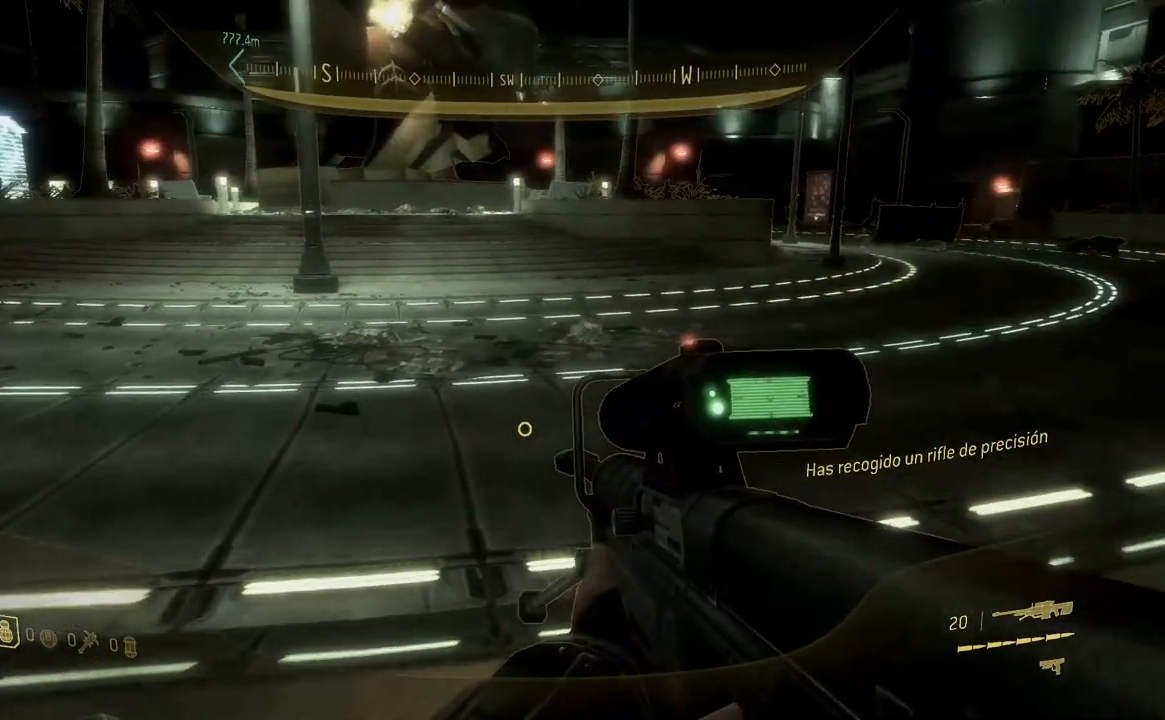
{"buttons": [], "left_stick": "up", "right_stick": "center", "button_events": []}
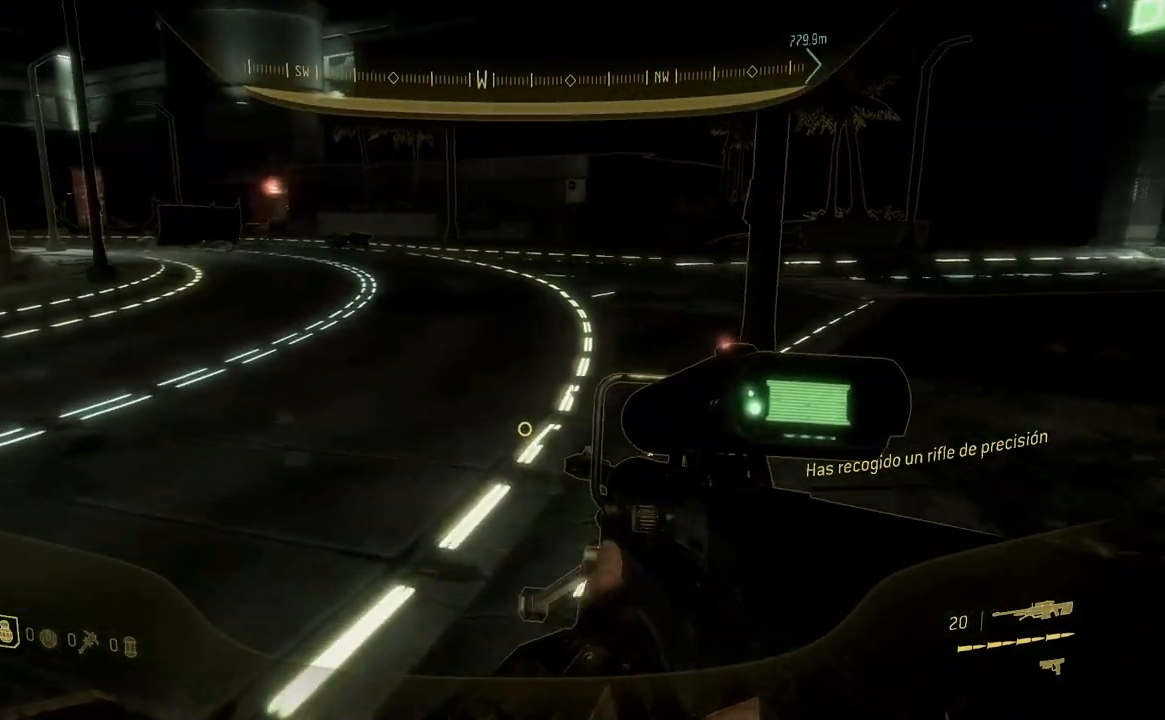
{"buttons": [], "left_stick": "up", "right_stick": "center", "button_events": []}
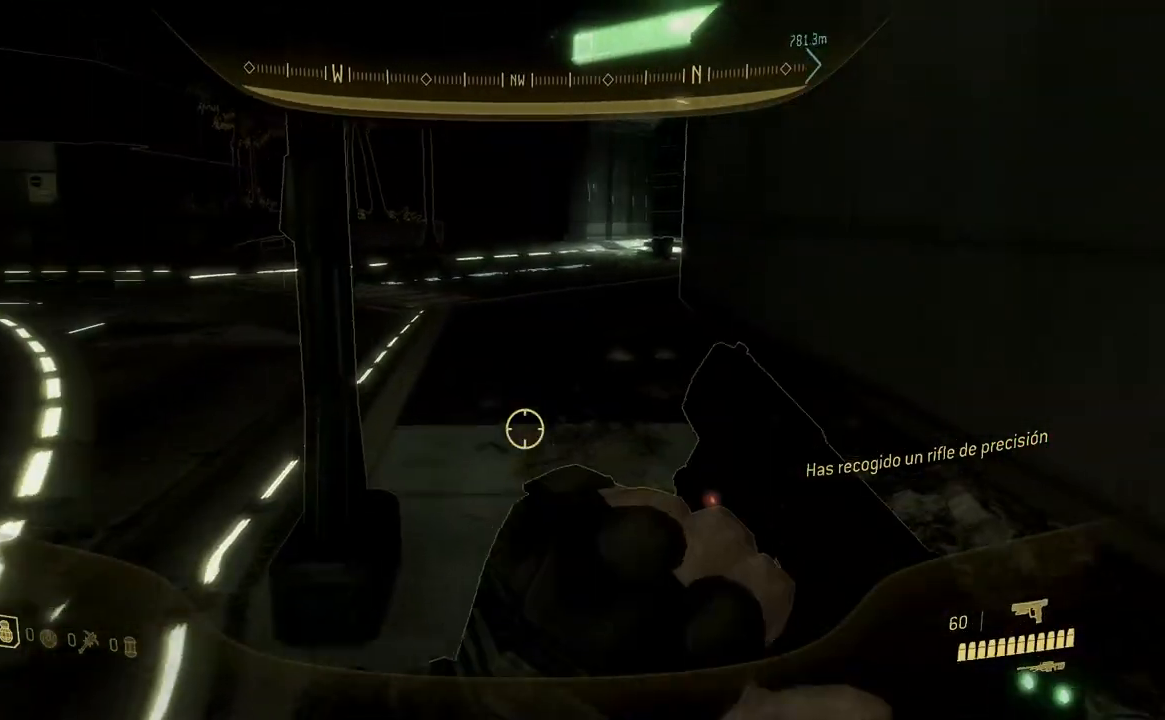
{"buttons": [], "left_stick": "up", "right_stick": "center", "button_events": []}
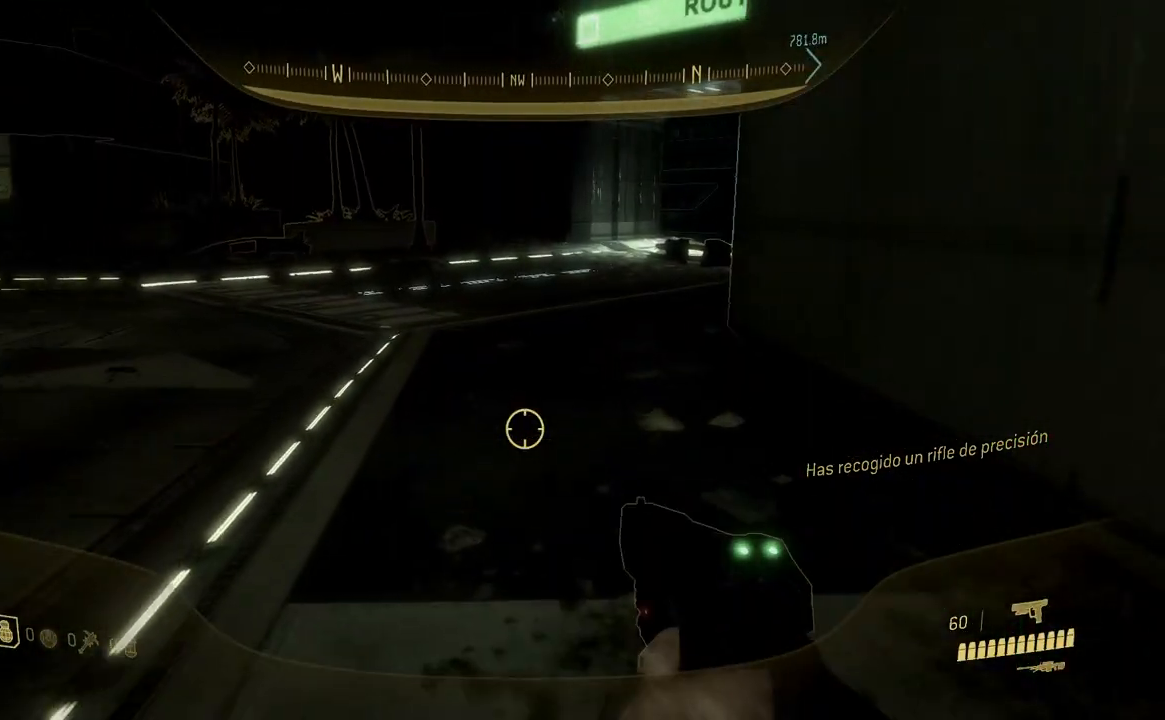
{"buttons": [], "left_stick": "up", "right_stick": "center", "button_events": []}